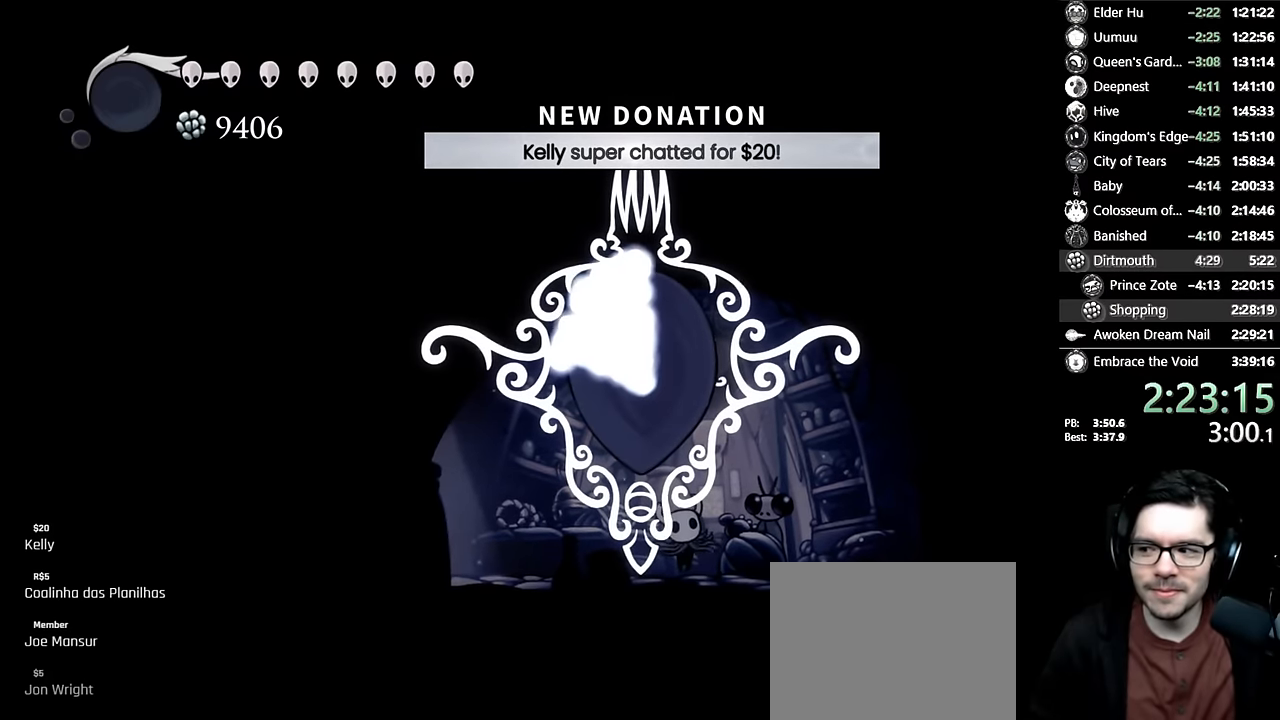
Gameplay with a controller (Xbox layout); each line is a JSON object with the inputs held at the frame after it. "events" lists button and stick changes between this image and that frame as [ms after this image, input, new state], when the widget could be followed in between. Not read: L3 R3.
{"buttons": ["A"], "left_stick": "center", "right_stick": "center", "events": [[100, "A", "up"], [167, "A", "down"], [250, "A", "up"], [334, "A", "down"], [434, "A", "up"], [500, "A", "down"]]}
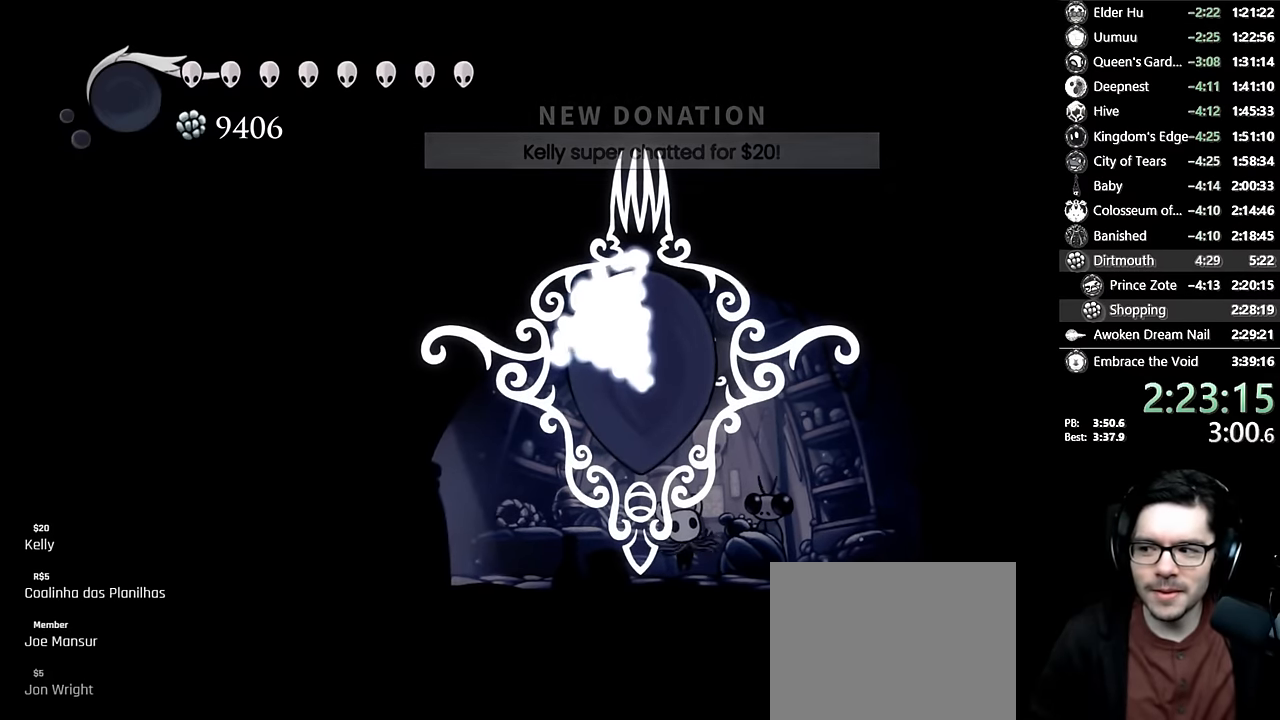
{"buttons": [], "left_stick": "center", "right_stick": "center", "events": [[84, "A", "up"], [134, "A", "down"], [267, "A", "up"], [350, "A", "down"], [467, "A", "up"]]}
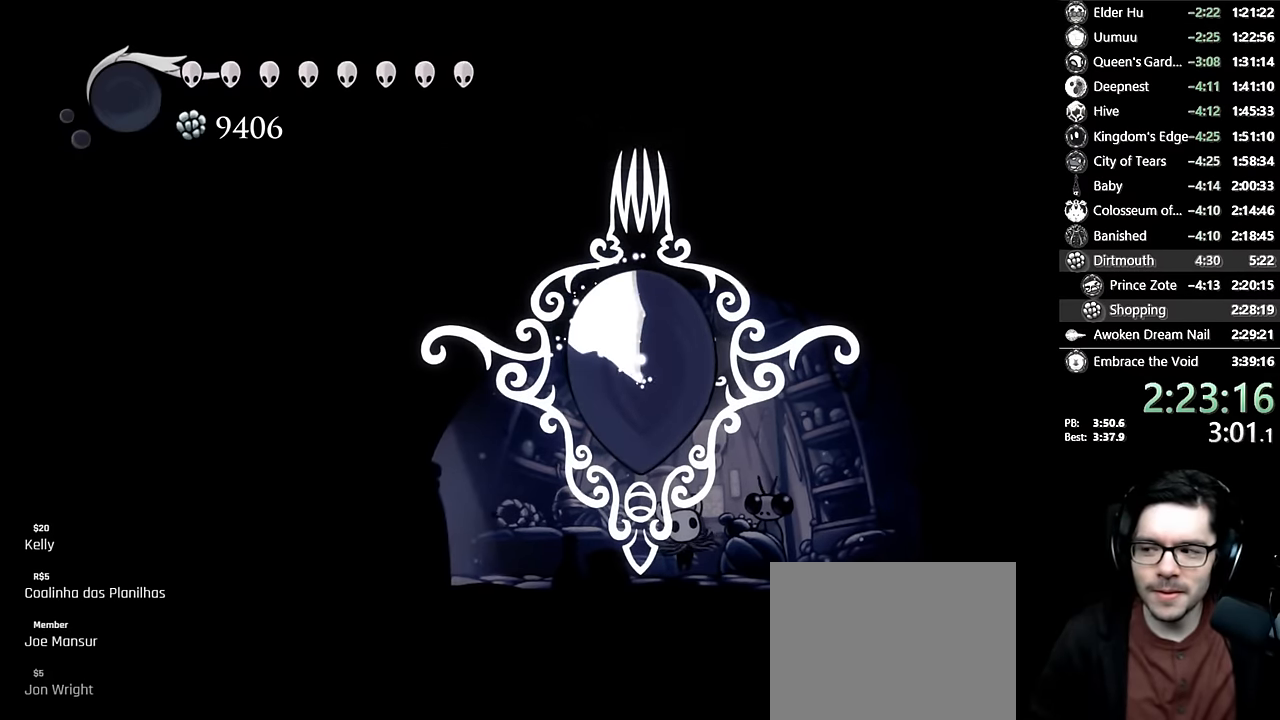
{"buttons": ["A"], "left_stick": "center", "right_stick": "center", "events": [[84, "A", "down"], [184, "A", "up"], [284, "A", "down"], [367, "A", "up"], [450, "A", "down"]]}
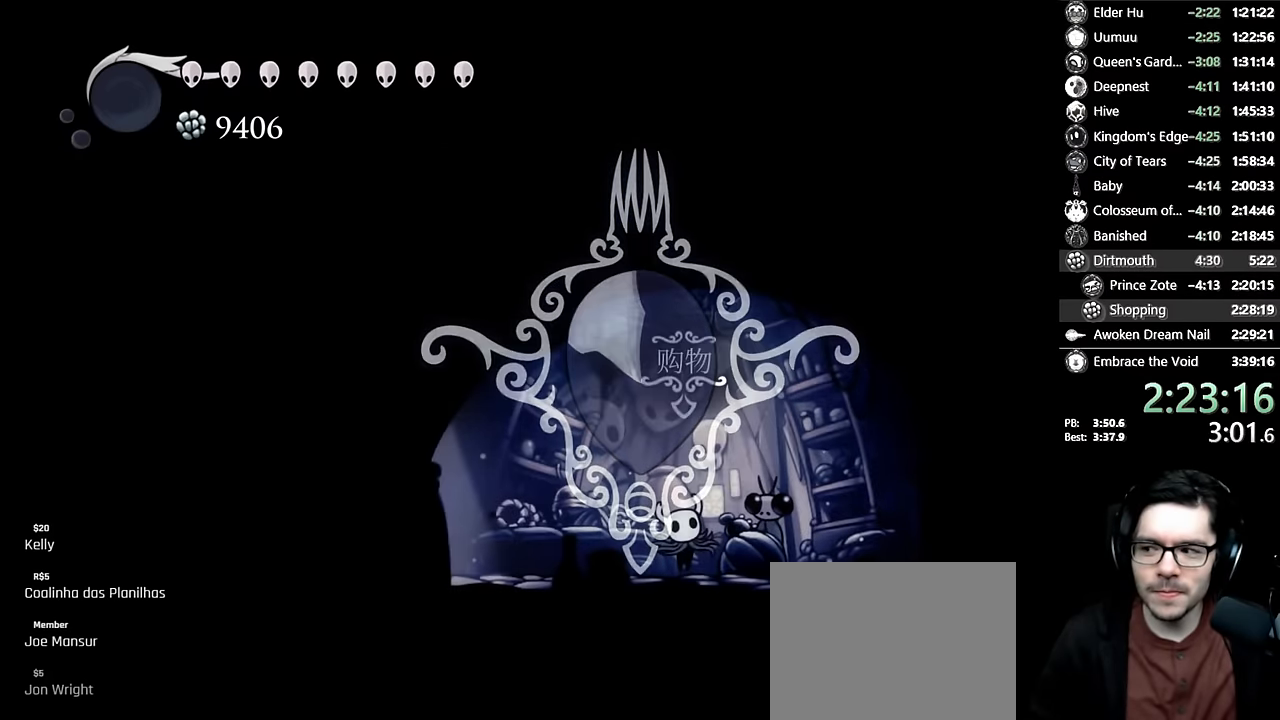
{"buttons": [], "left_stick": "center", "right_stick": "center", "events": [[67, "A", "up"], [150, "A", "down"], [267, "A", "up"], [367, "A", "down"], [467, "A", "up"]]}